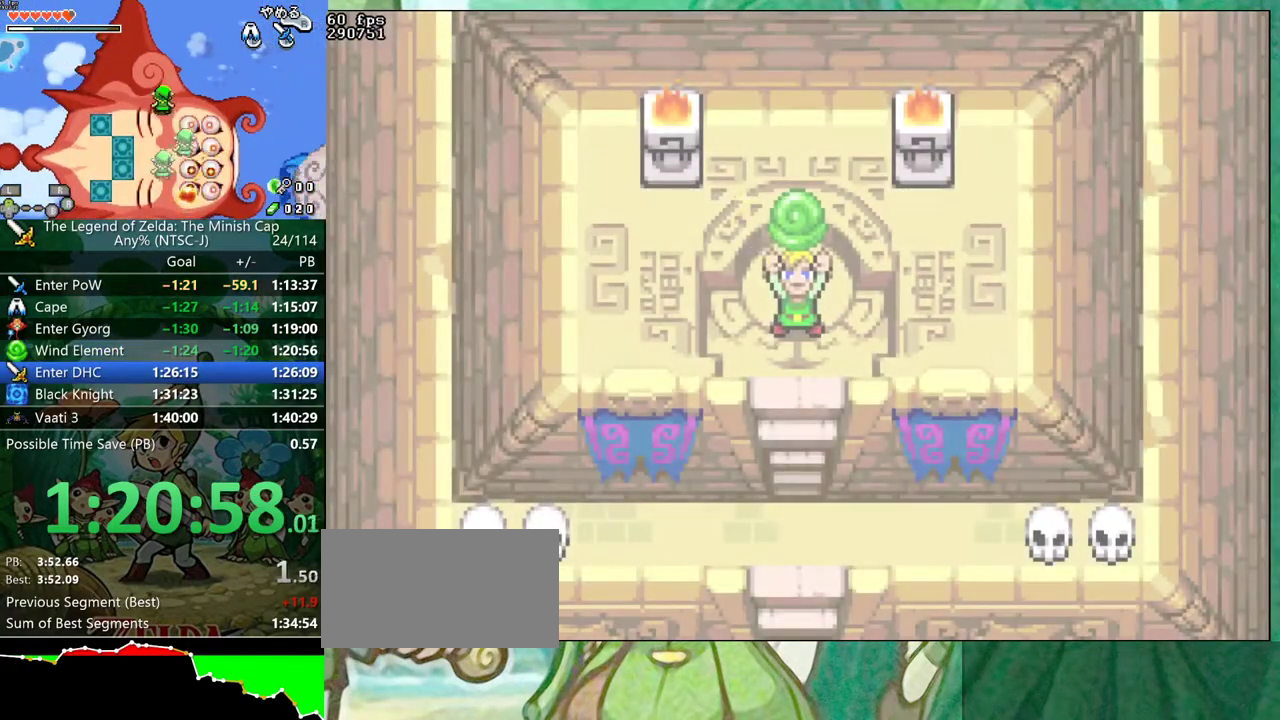
Gameplay with a controller (Nintendo layout); each line is a JSON object with the inputs held at the frame after it. "events" lists button and stick changes between this image and that frame as [ms after this image, input, new state], when the widget could be followed in between. Not read: B L3 R3.
{"buttons": [], "events": []}
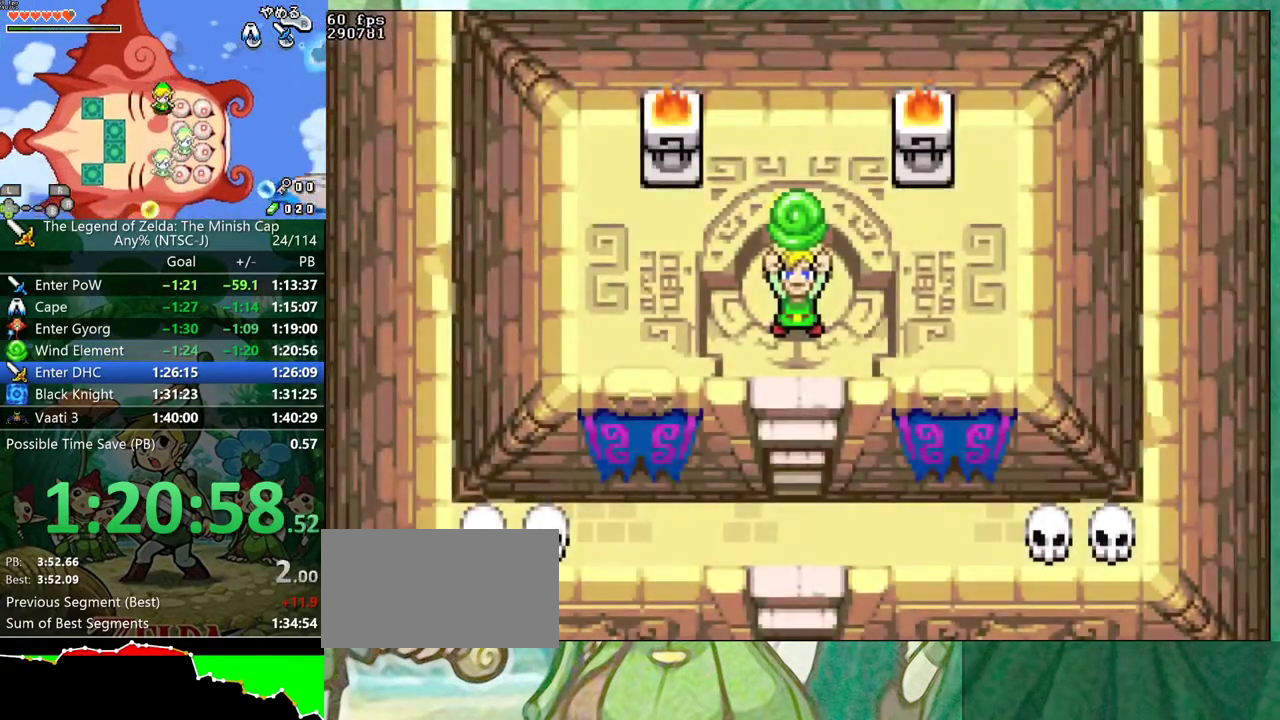
{"buttons": [], "events": [[50, "DPAD_RIGHT", "down"], [117, "DPAD_RIGHT", "up"], [200, "DPAD_RIGHT", "down"], [333, "DPAD_RIGHT", "up"]]}
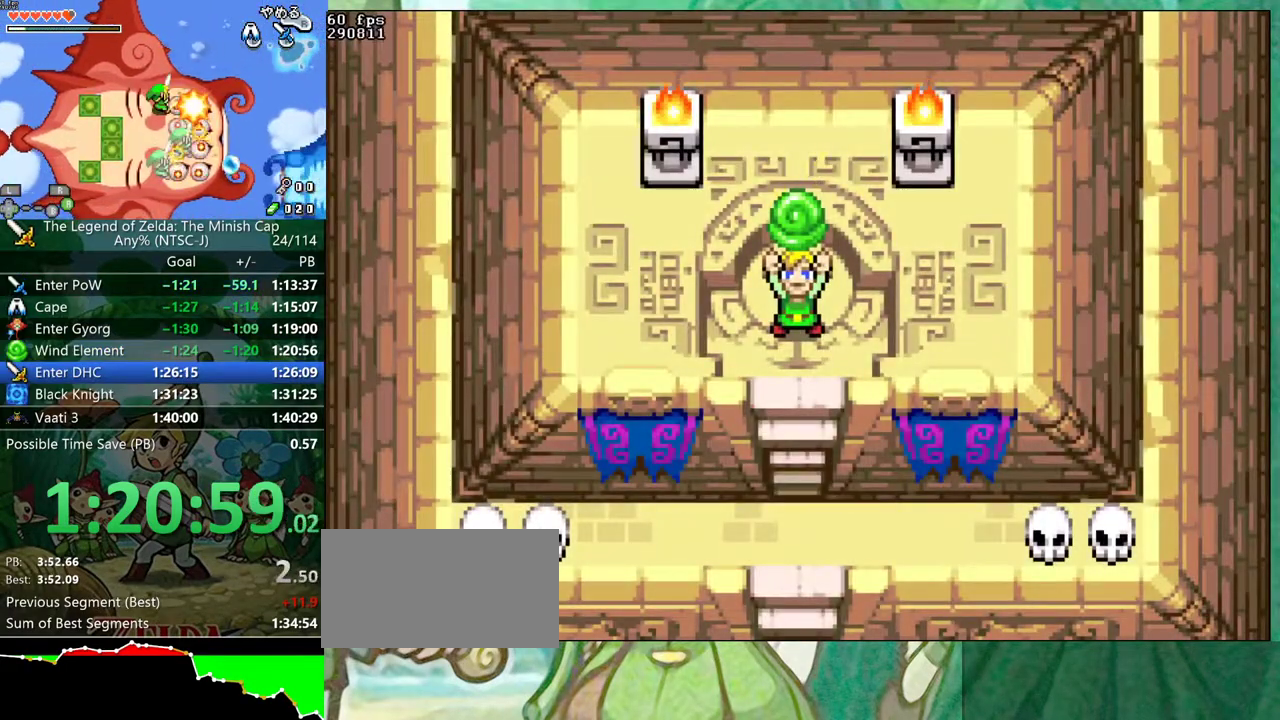
{"buttons": [], "events": [[50, "DPAD_LEFT", "down"], [167, "DPAD_LEFT", "up"]]}
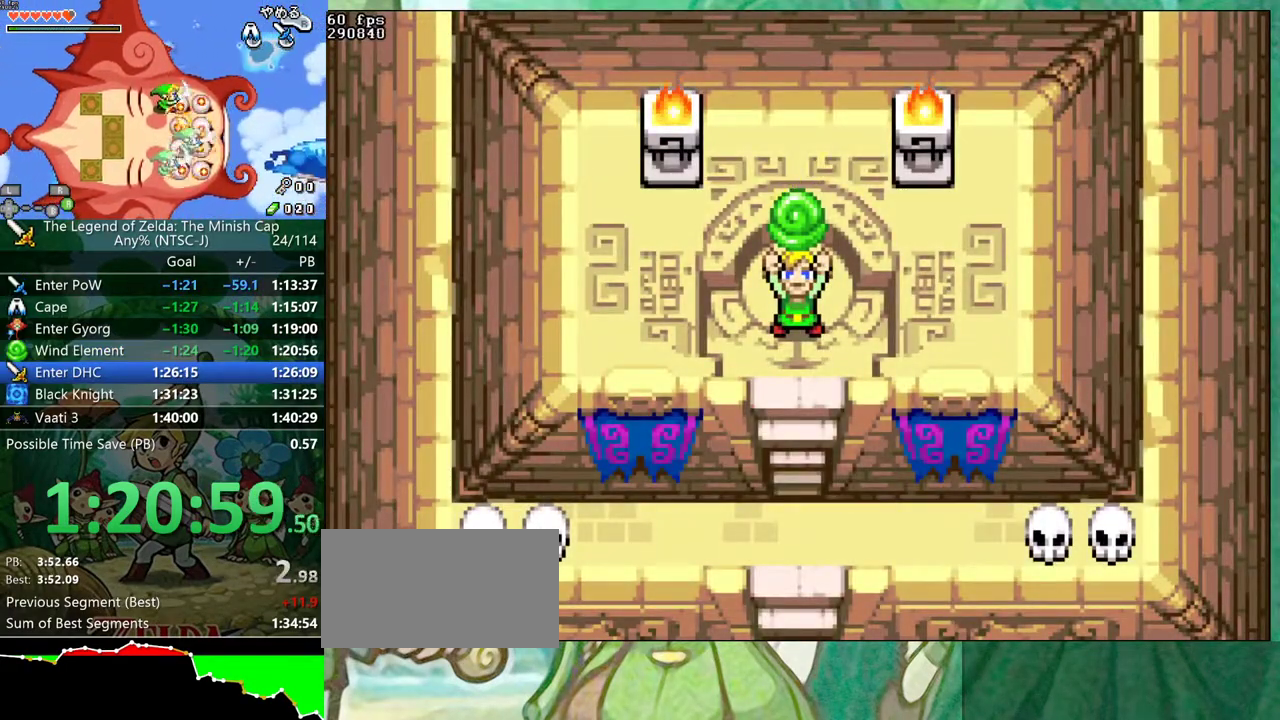
{"buttons": ["DPAD_LEFT"], "events": [[17, "DPAD_LEFT", "down"], [33, "DPAD_UP", "down"], [117, "DPAD_UP", "up"], [200, "DPAD_LEFT", "up"], [400, "DPAD_UP", "down"], [417, "DPAD_LEFT", "down"], [467, "DPAD_UP", "up"]]}
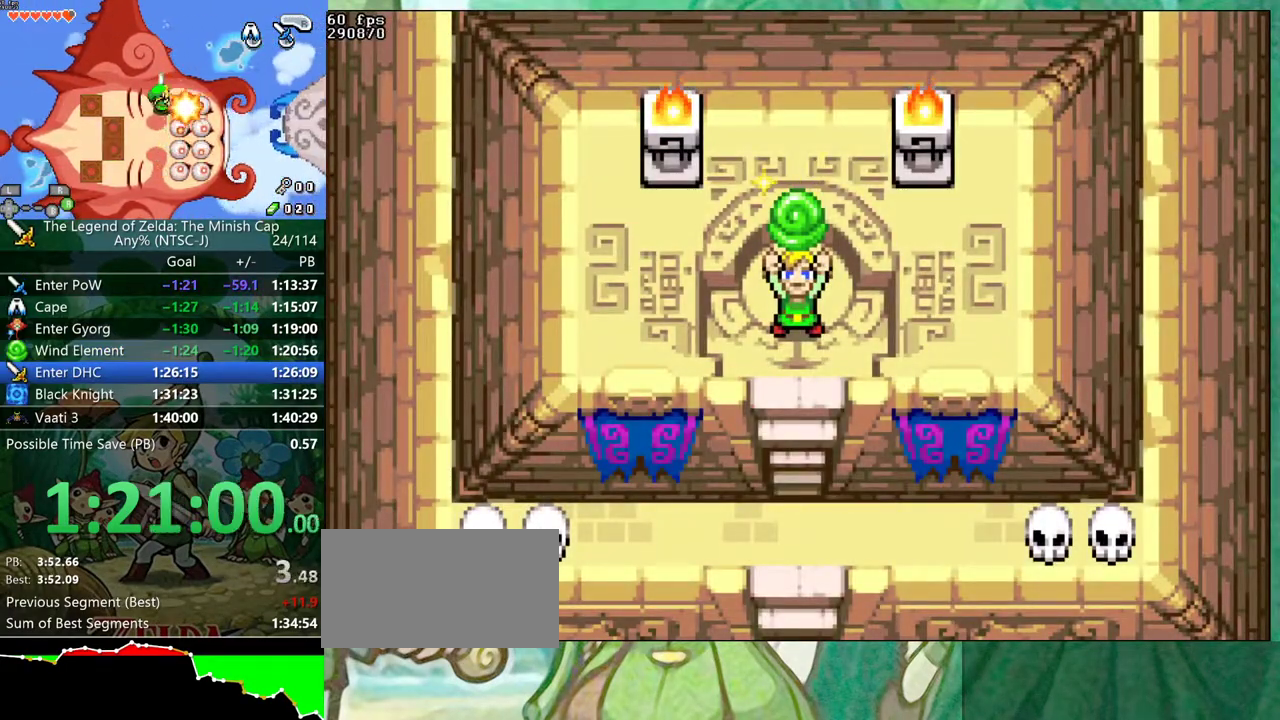
{"buttons": [], "events": [[17, "DPAD_LEFT", "up"], [167, "DPAD_UP", "down"], [200, "DPAD_LEFT", "down"], [267, "DPAD_UP", "up"], [317, "DPAD_LEFT", "up"]]}
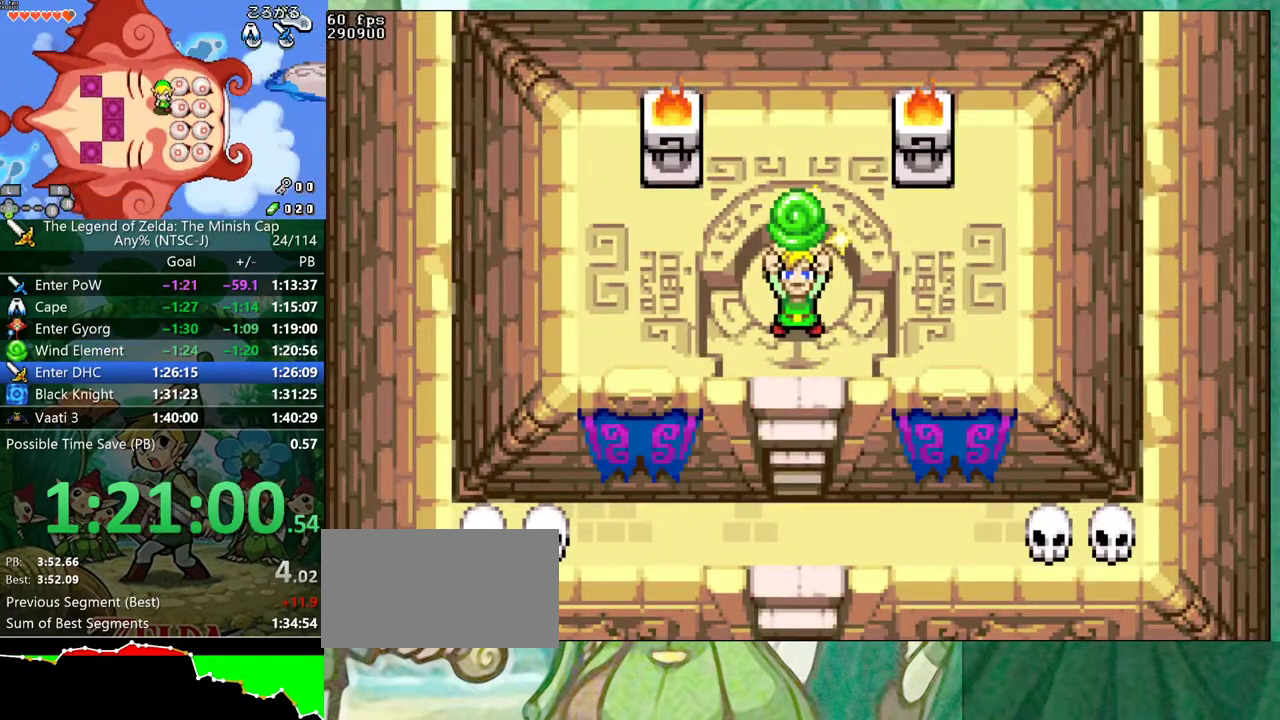
{"buttons": [], "events": [[133, "DPAD_RIGHT", "down"], [150, "DPAD_UP", "down"], [183, "DPAD_RIGHT", "up"], [217, "DPAD_LEFT", "down"], [217, "DPAD_UP", "up"], [267, "DPAD_LEFT", "up"]]}
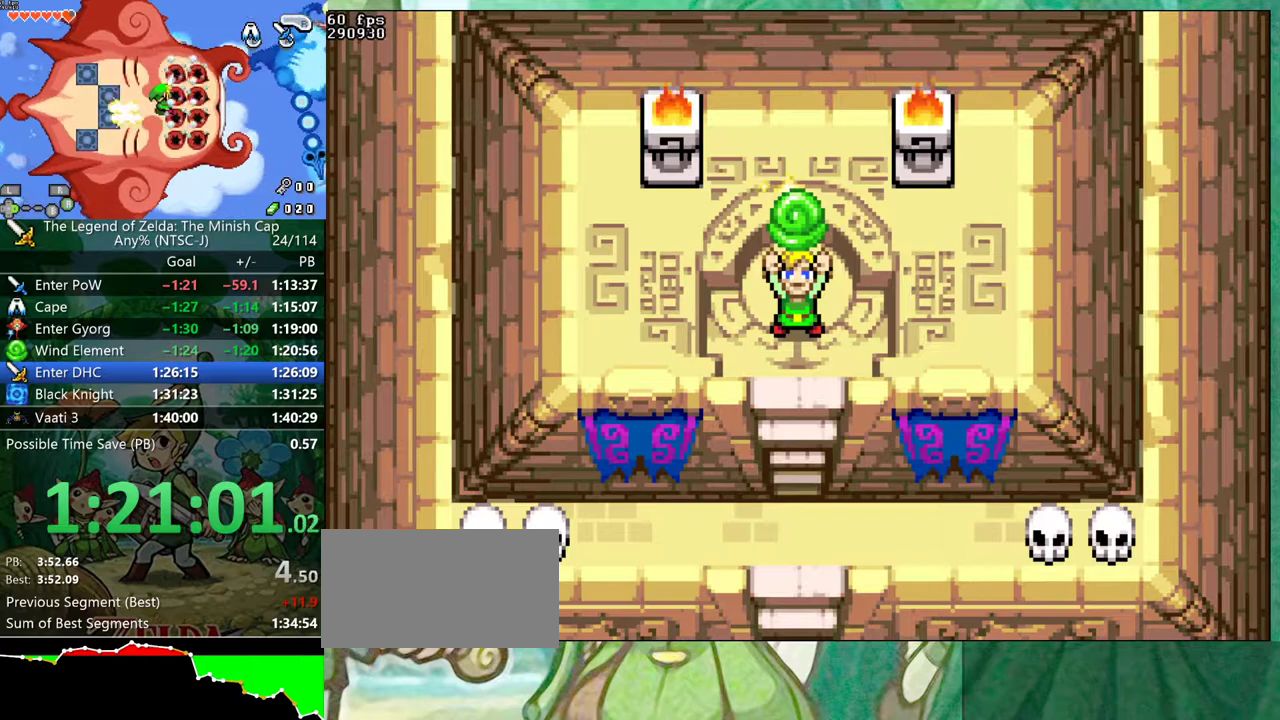
{"buttons": [], "events": [[217, "DPAD_UP", "down"], [233, "DPAD_LEFT", "down"], [267, "DPAD_UP", "up"], [367, "DPAD_LEFT", "up"]]}
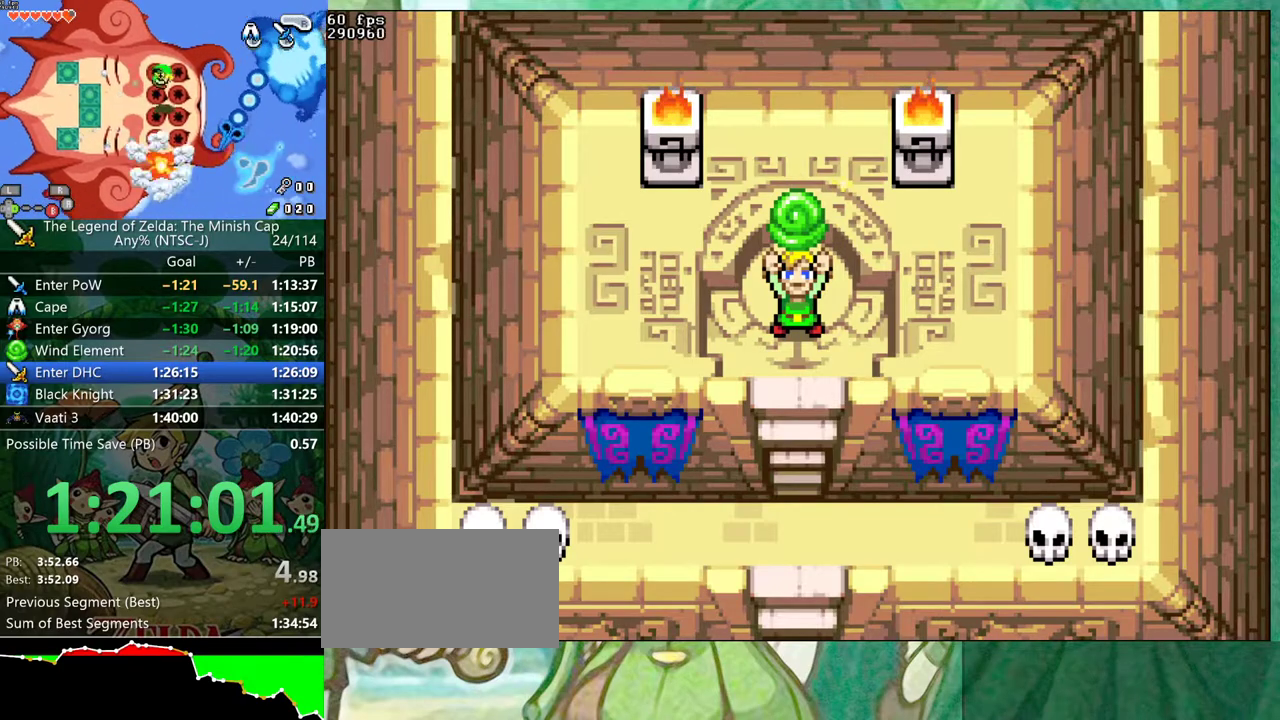
{"buttons": [], "events": [[100, "DPAD_UP", "down"], [117, "DPAD_LEFT", "down"], [183, "DPAD_UP", "up"], [233, "DPAD_LEFT", "up"]]}
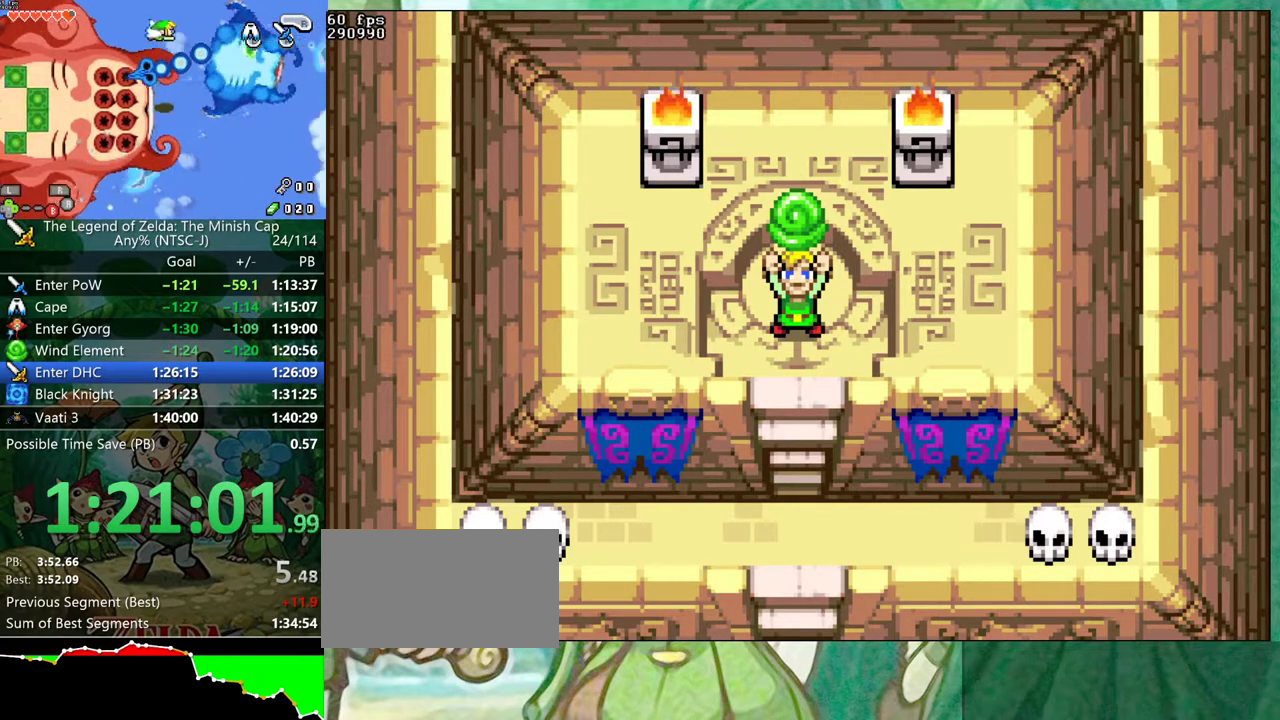
{"buttons": ["DPAD_DOWN"]}
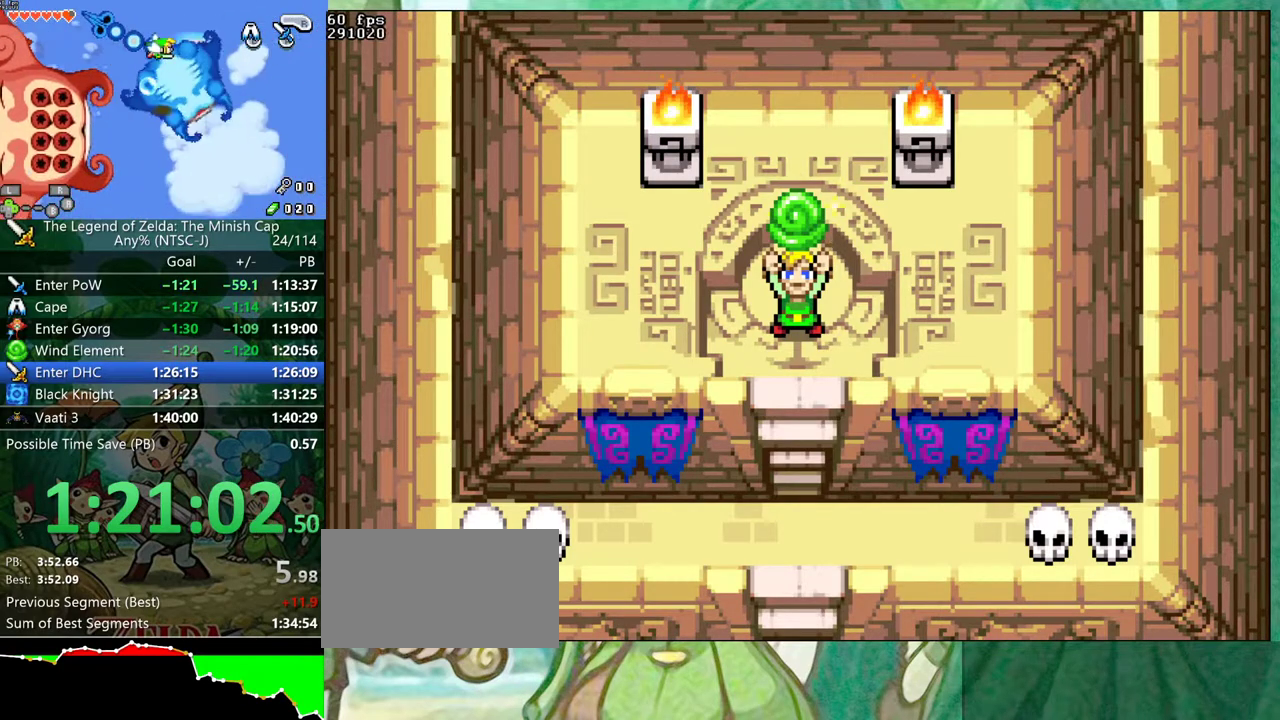
{"buttons": ["DPAD_UP"]}
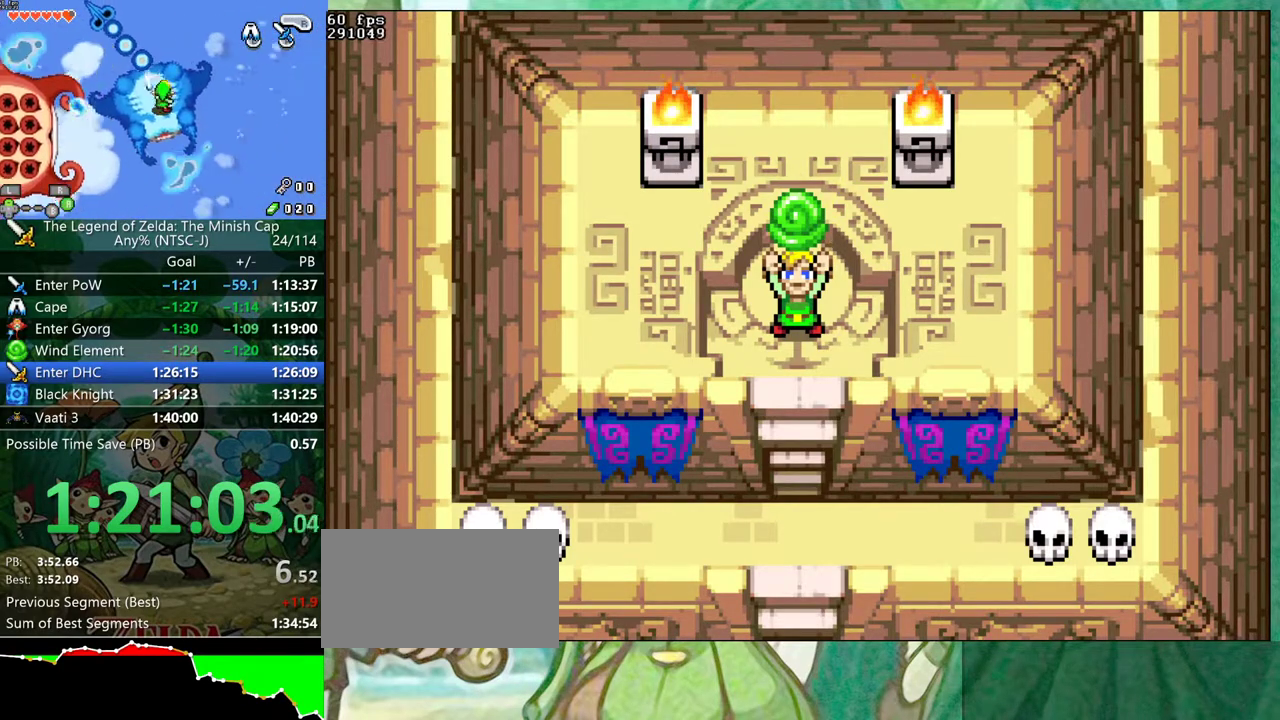
{"buttons": ["DPAD_LEFT"], "events": [[17, "DPAD_UP", "up"], [67, "DPAD_RIGHT", "down"], [67, "DPAD_UP", "down"], [117, "DPAD_LEFT", "down"], [117, "DPAD_RIGHT", "up"], [183, "DPAD_LEFT", "up"], [250, "DPAD_UP", "up"], [317, "DPAD_UP", "down"], [367, "DPAD_LEFT", "down"], [367, "DPAD_UP", "up"], [433, "DPAD_LEFT", "up"], [433, "DPAD_UP", "down"], [483, "DPAD_LEFT", "down"], [483, "DPAD_UP", "up"]]}
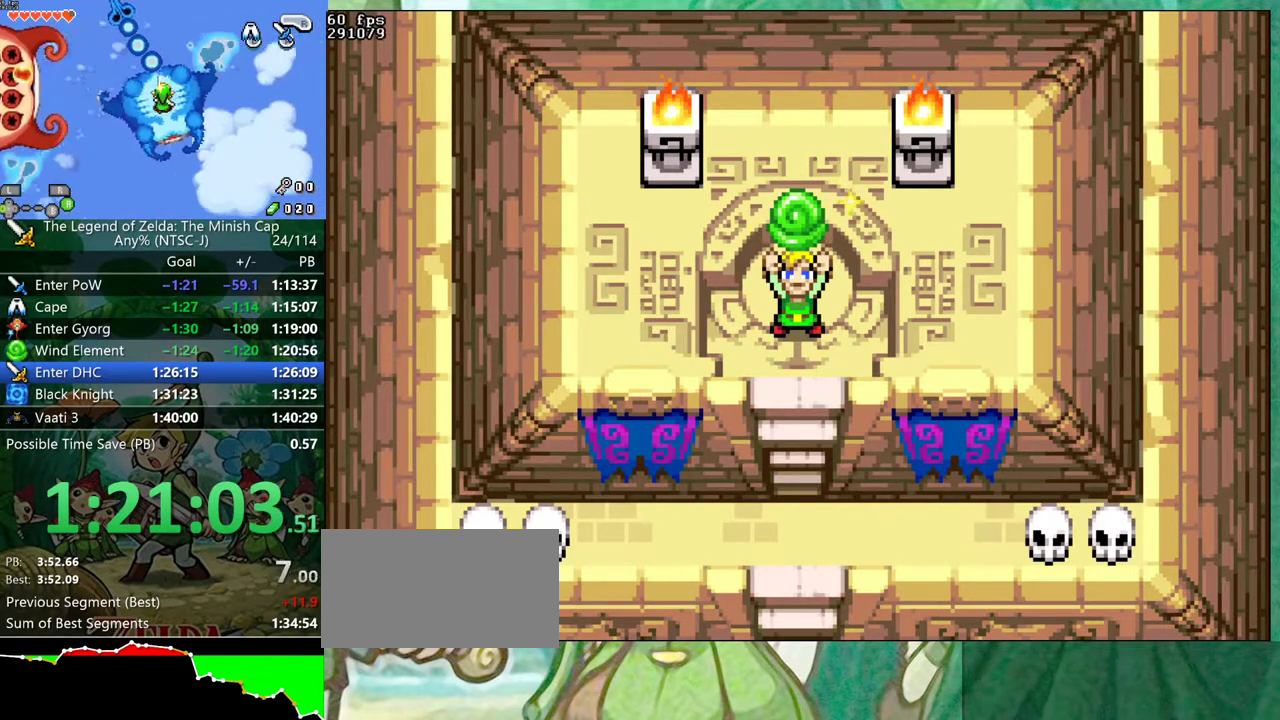
{"buttons": ["DPAD_UP"], "events": [[33, "DPAD_LEFT", "up"], [67, "DPAD_UP", "down"], [133, "DPAD_UP", "up"], [200, "DPAD_UP", "down"], [267, "DPAD_UP", "up"], [317, "DPAD_RIGHT", "down"], [333, "DPAD_UP", "down"], [383, "DPAD_RIGHT", "up"], [417, "DPAD_UP", "up"], [450, "DPAD_RIGHT", "down"], [467, "DPAD_UP", "down"], [500, "DPAD_RIGHT", "up"]]}
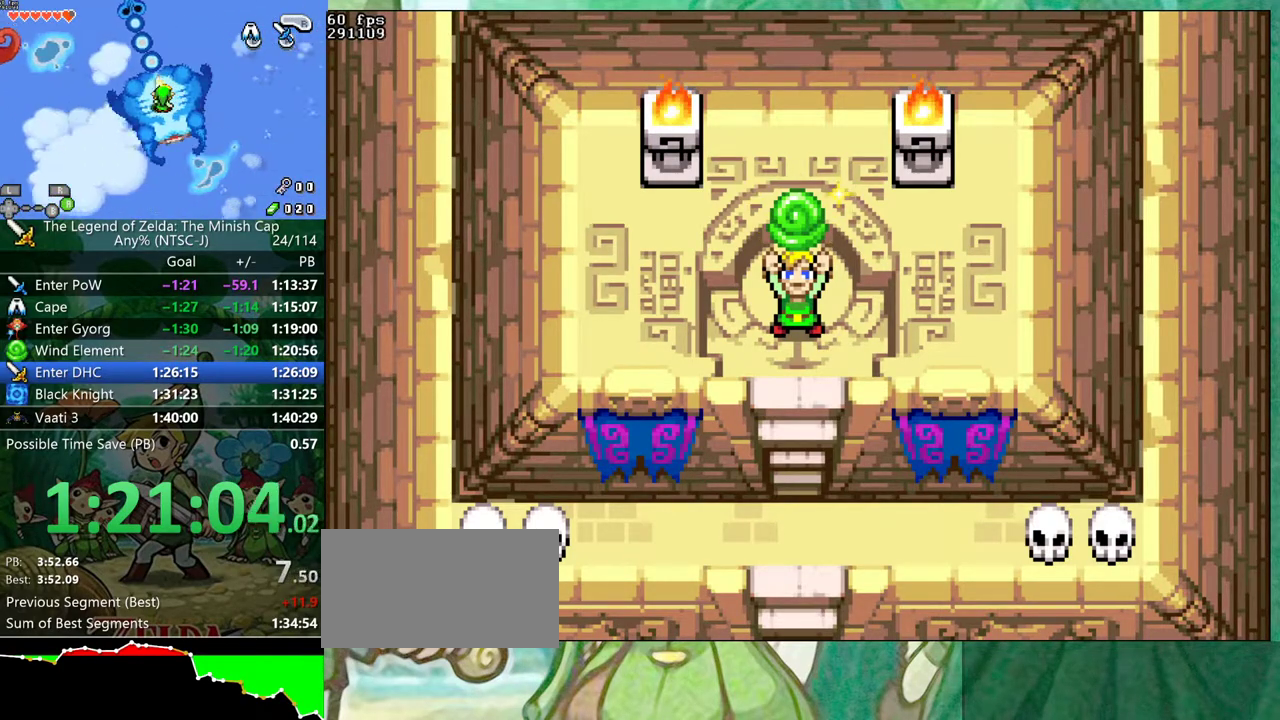
{"buttons": ["DPAD_LEFT"], "events": [[33, "DPAD_UP", "up"], [83, "DPAD_RIGHT", "down"], [100, "DPAD_UP", "down"], [133, "DPAD_RIGHT", "up"], [167, "DPAD_UP", "up"], [200, "DPAD_RIGHT", "down"], [217, "DPAD_UP", "down"], [250, "DPAD_RIGHT", "up"], [283, "DPAD_UP", "up"], [317, "DPAD_RIGHT", "down"], [333, "DPAD_UP", "down"], [383, "DPAD_LEFT", "down"], [383, "DPAD_RIGHT", "up"], [417, "DPAD_UP", "up"], [433, "DPAD_LEFT", "up"], [500, "DPAD_LEFT", "down"]]}
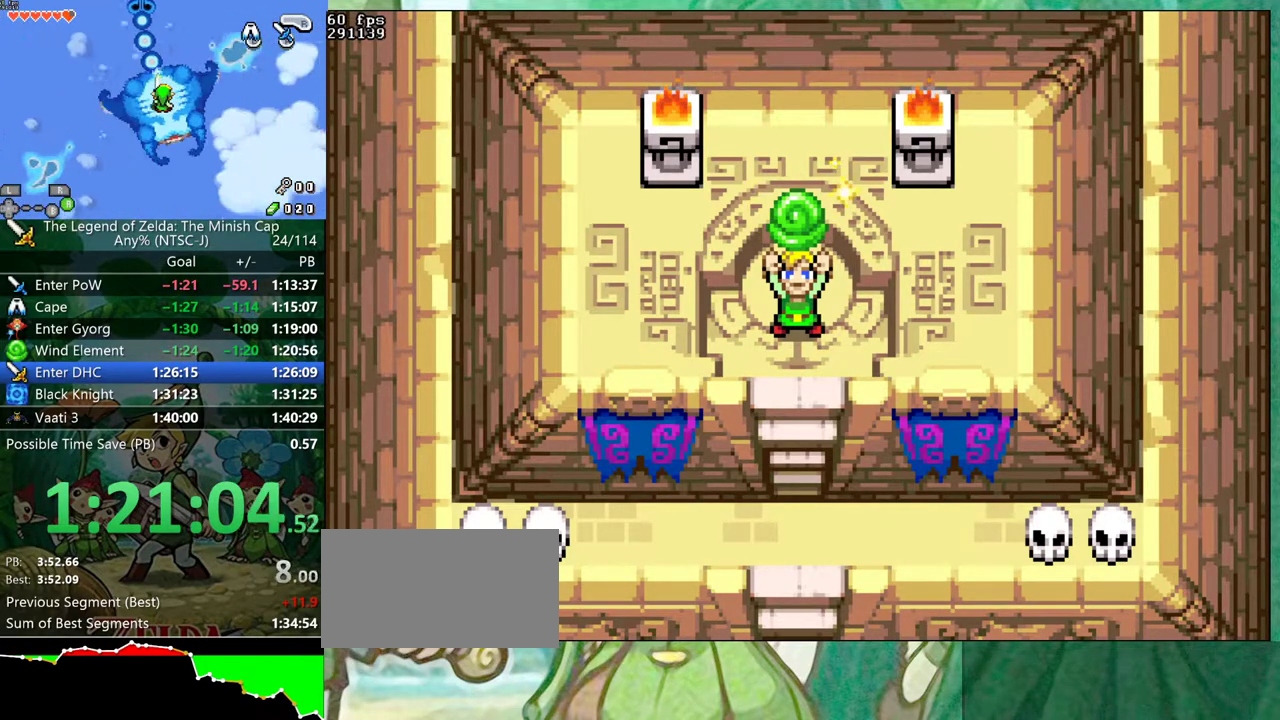
{"buttons": ["DPAD_UP", "DPAD_LEFT"], "events": [[50, "DPAD_LEFT", "up"], [117, "DPAD_LEFT", "down"], [167, "DPAD_LEFT", "up"], [200, "DPAD_UP", "down"], [233, "DPAD_LEFT", "down"], [250, "DPAD_UP", "up"], [300, "DPAD_LEFT", "up"], [317, "DPAD_RIGHT", "down"], [333, "DPAD_UP", "down"], [367, "DPAD_LEFT", "down"], [367, "DPAD_RIGHT", "up"], [383, "DPAD_UP", "up"], [417, "DPAD_LEFT", "up"], [433, "DPAD_RIGHT", "down"], [450, "DPAD_UP", "down"], [483, "DPAD_RIGHT", "up"], [500, "DPAD_LEFT", "down"]]}
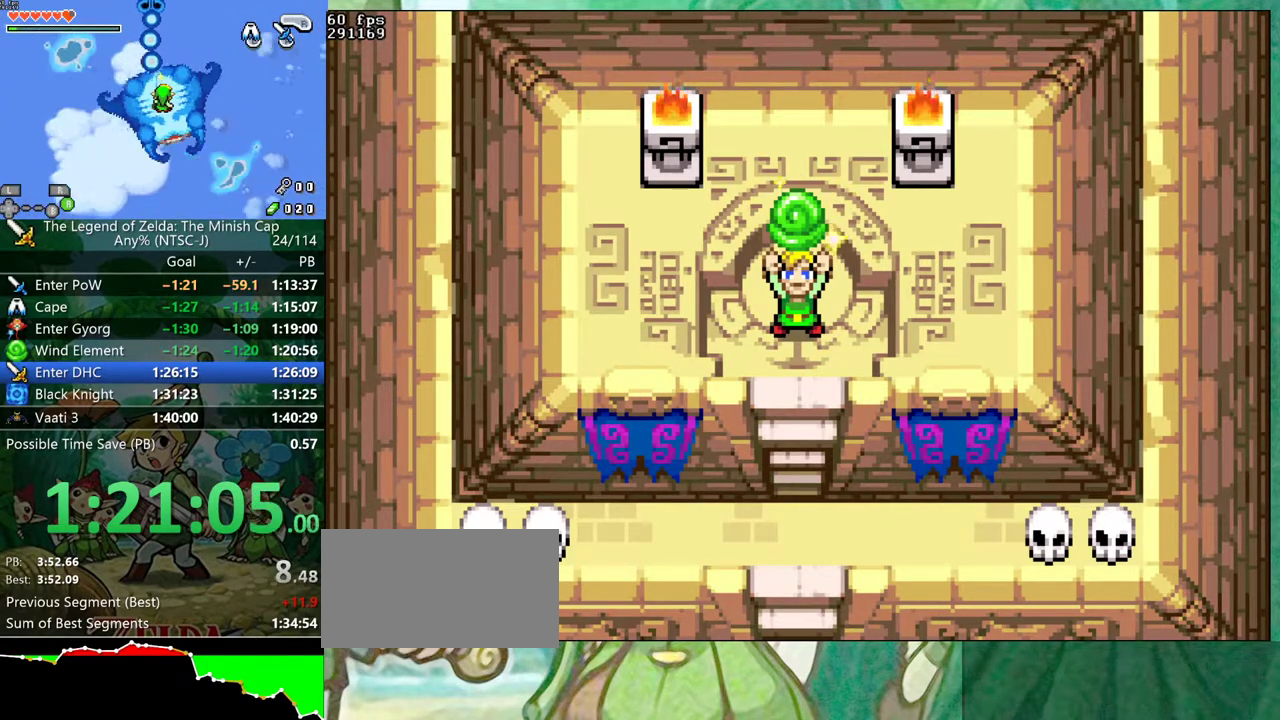
{"buttons": ["DPAD_UP", "DPAD_LEFT"], "events": [[17, "DPAD_UP", "up"], [50, "DPAD_LEFT", "up"], [67, "DPAD_RIGHT", "down"], [83, "DPAD_UP", "down"], [117, "DPAD_RIGHT", "up"], [133, "DPAD_LEFT", "down"], [133, "DPAD_UP", "up"], [183, "DPAD_LEFT", "up"], [183, "DPAD_RIGHT", "down"], [200, "DPAD_UP", "down"], [250, "DPAD_LEFT", "down"], [250, "DPAD_RIGHT", "up"], [250, "DPAD_UP", "up"], [300, "DPAD_LEFT", "up"], [317, "DPAD_RIGHT", "down"], [333, "DPAD_UP", "down"], [367, "DPAD_LEFT", "down"], [367, "DPAD_RIGHT", "up"], [400, "DPAD_UP", "up"], [433, "DPAD_LEFT", "up"], [450, "DPAD_RIGHT", "down"], [467, "DPAD_UP", "down"], [500, "DPAD_LEFT", "down"], [500, "DPAD_RIGHT", "up"]]}
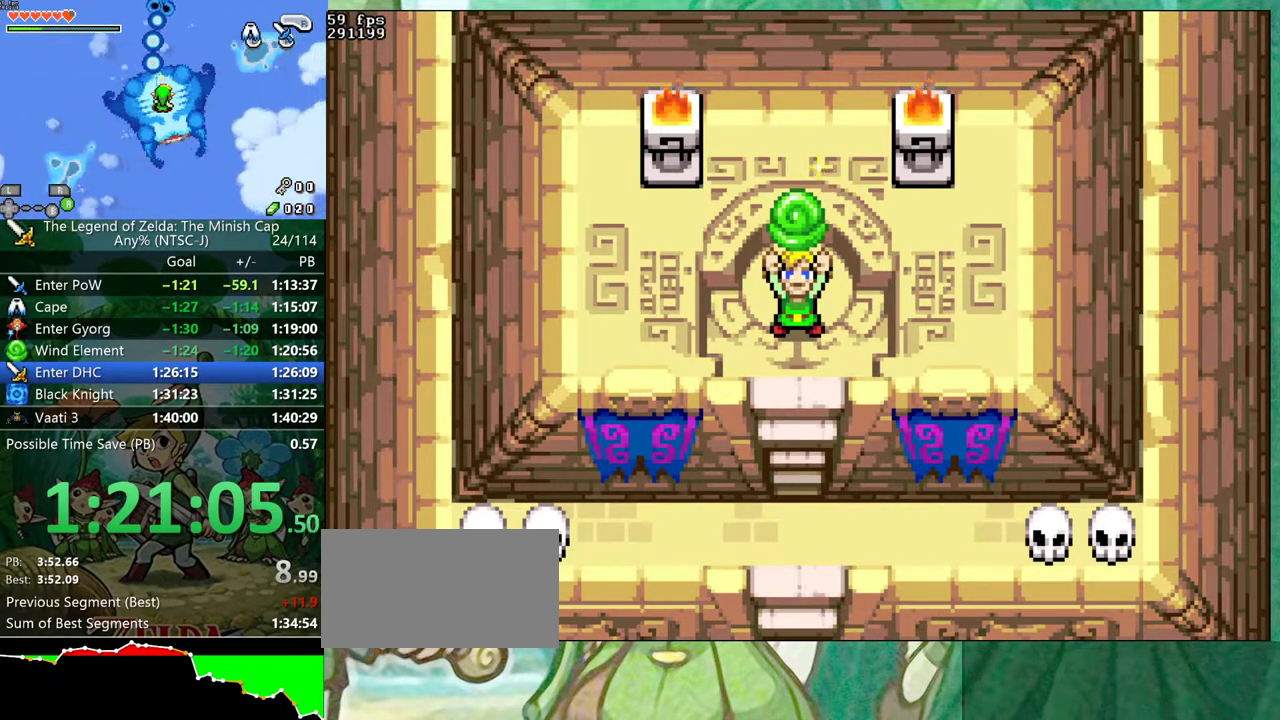
{"buttons": ["DPAD_UP", "DPAD_LEFT"]}
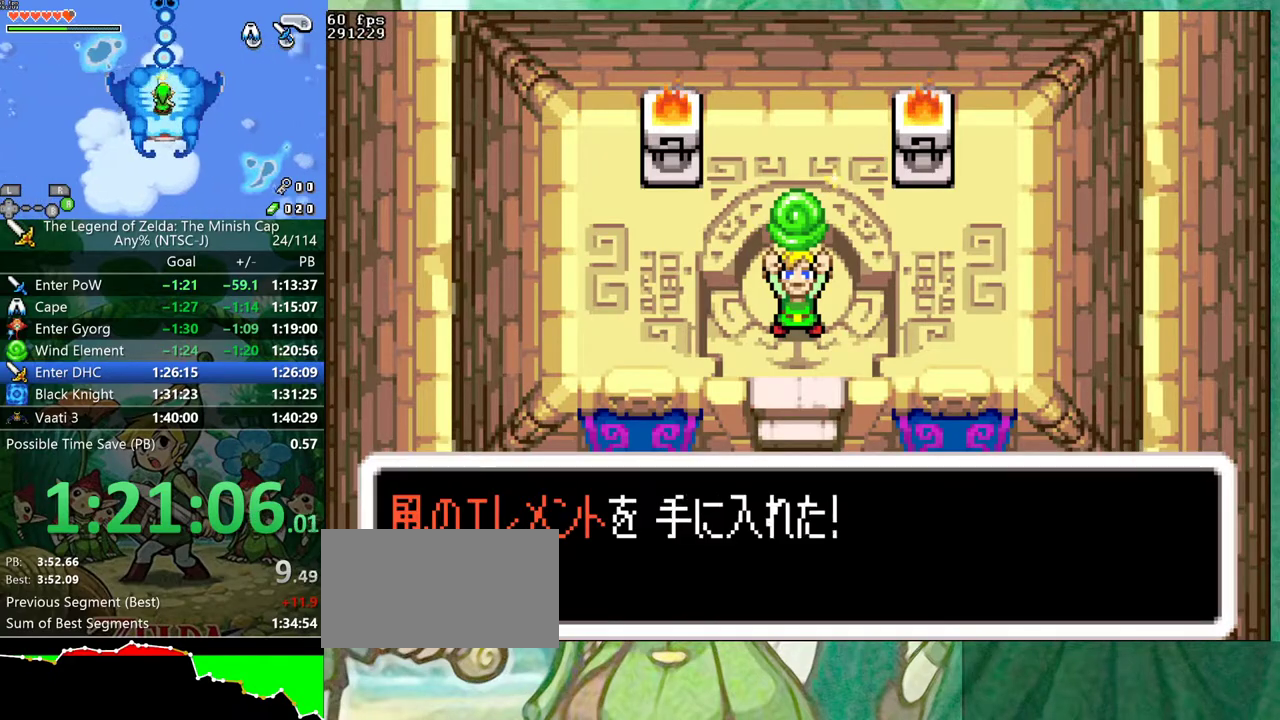
{"buttons": ["DPAD_DOWN"]}
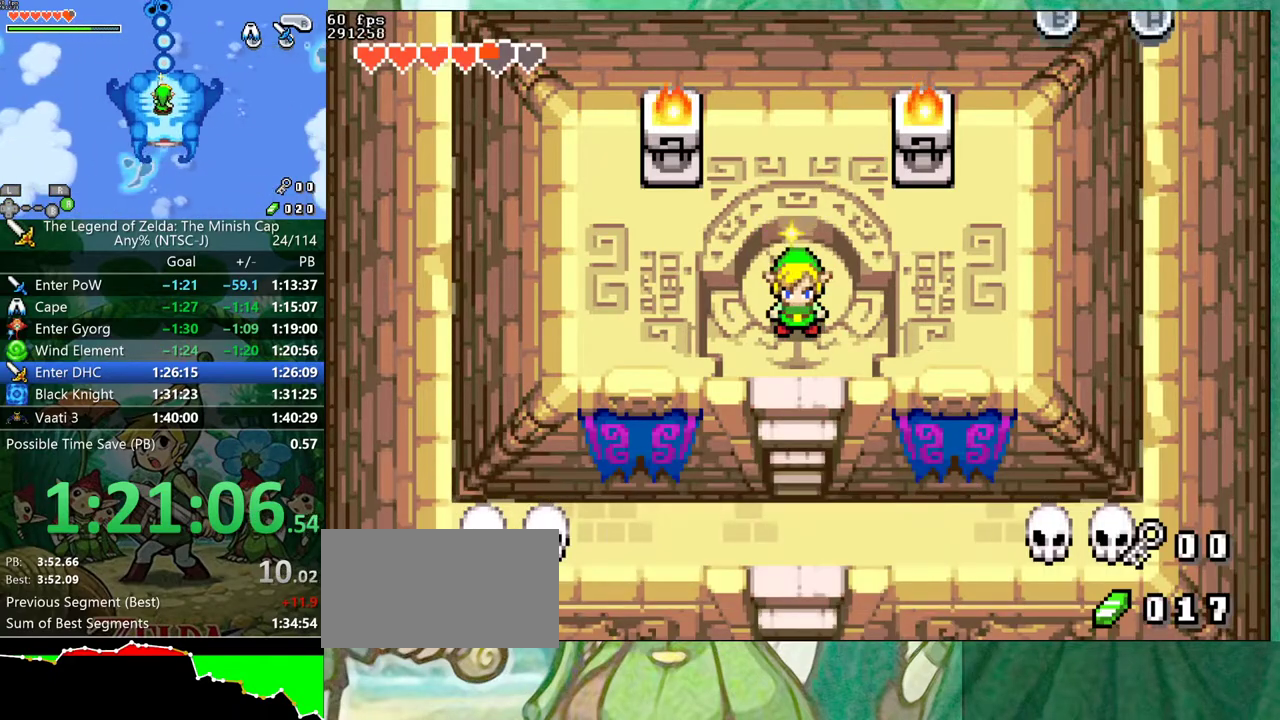
{"buttons": ["DPAD_DOWN"], "events": [[217, "R1", "down"], [333, "R1", "up"], [417, "R1", "down"], [500, "R1", "up"]]}
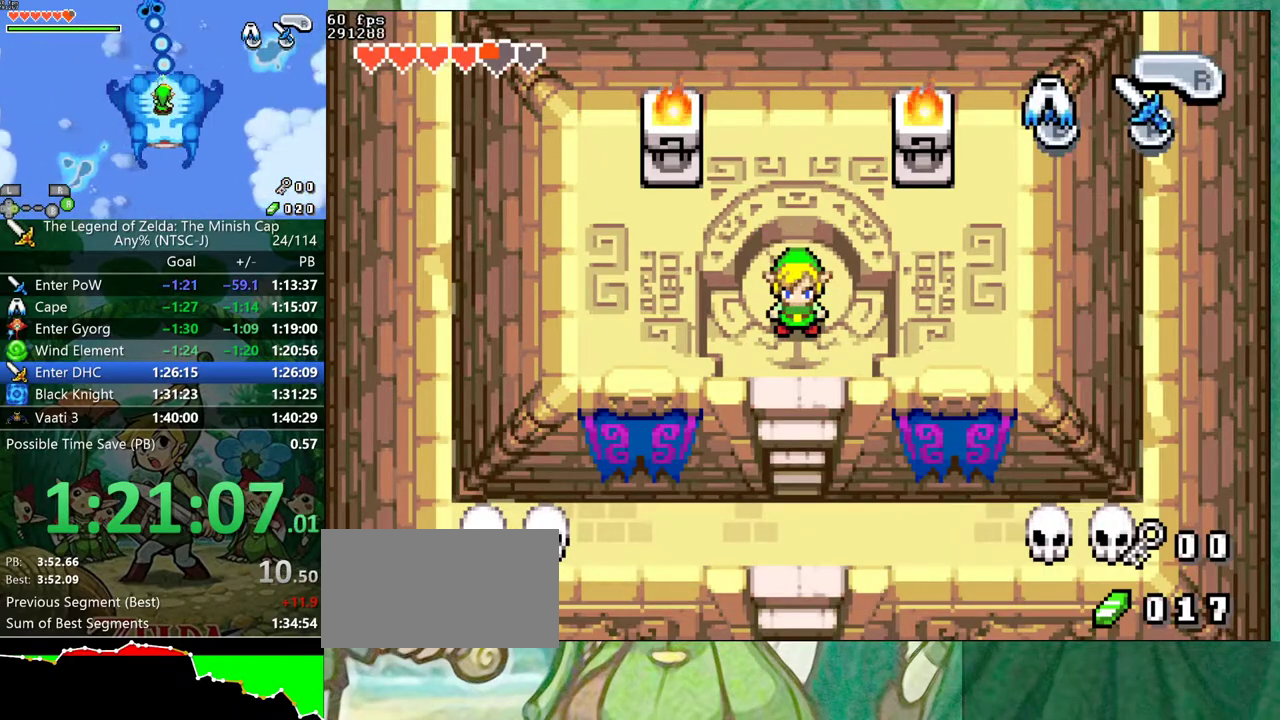
{"buttons": ["R1", "DPAD_DOWN"], "events": [[83, "R1", "down"], [167, "R1", "up"], [250, "R1", "down"], [350, "R1", "up"], [433, "R1", "down"]]}
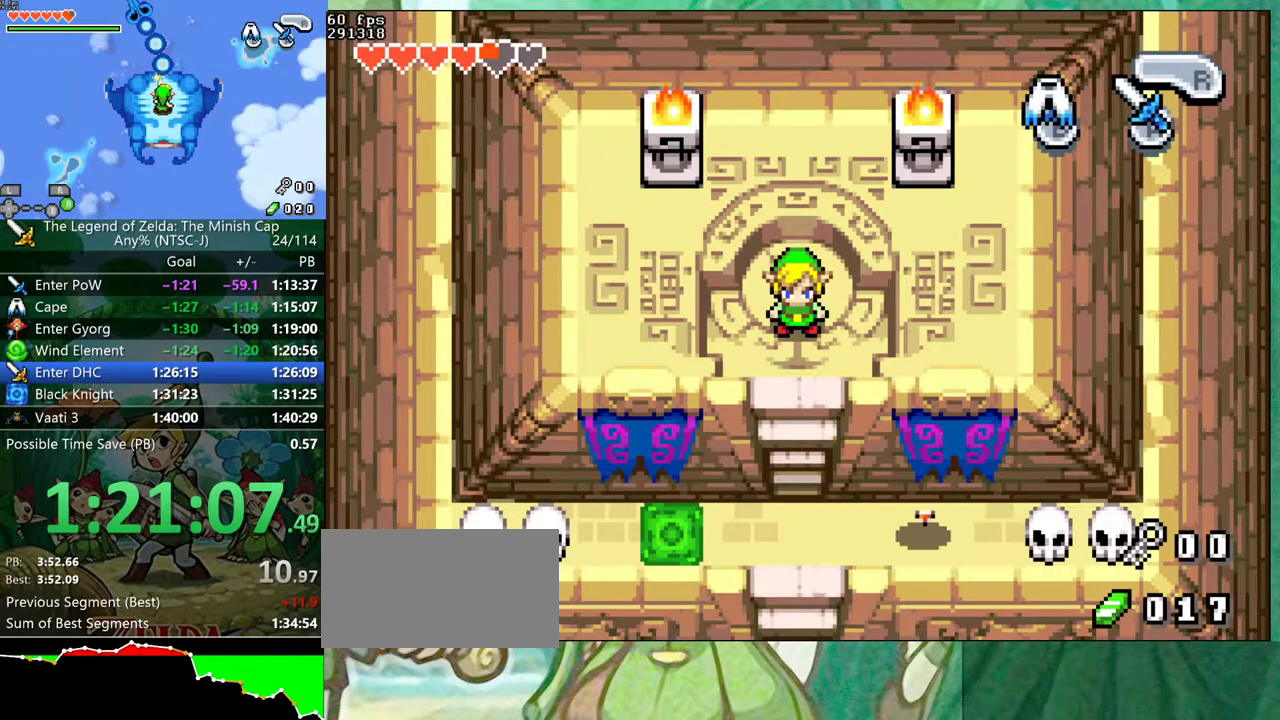
{"buttons": ["R1", "DPAD_DOWN"], "events": [[17, "R1", "up"], [100, "R1", "down"], [183, "R1", "up"], [283, "R1", "down"], [350, "R1", "up"], [450, "R1", "down"]]}
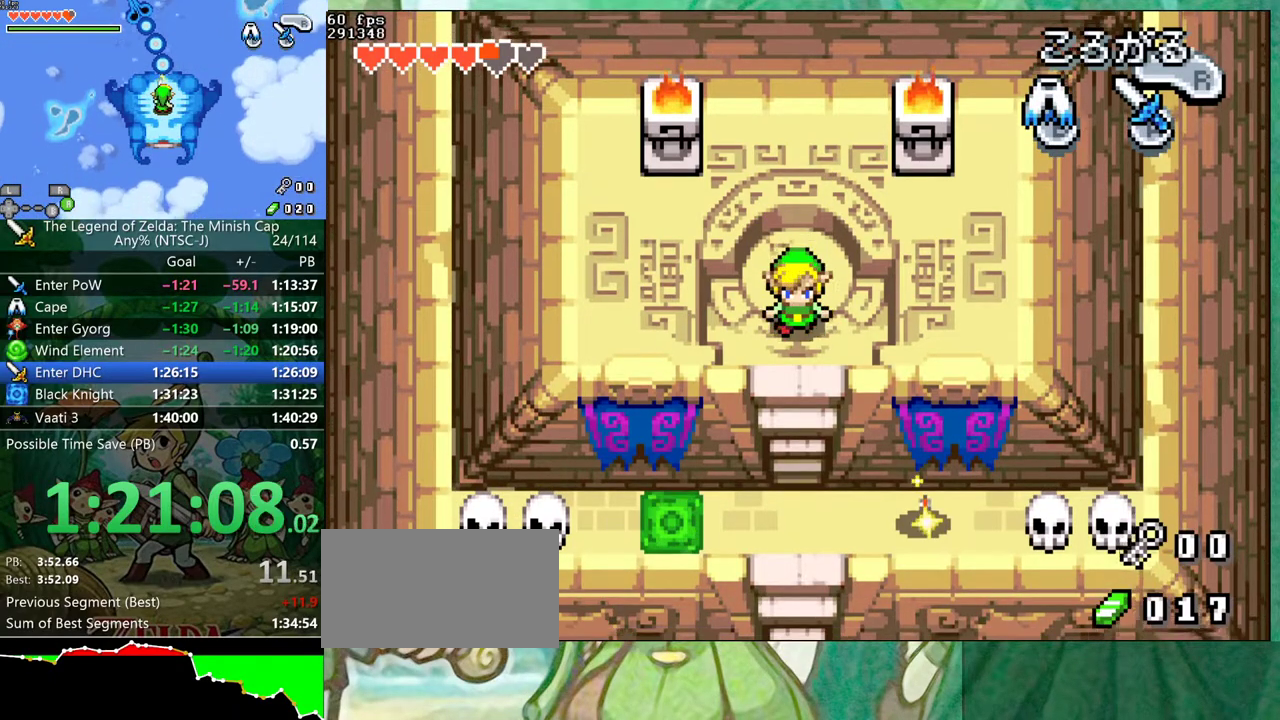
{"buttons": ["DPAD_RIGHT"]}
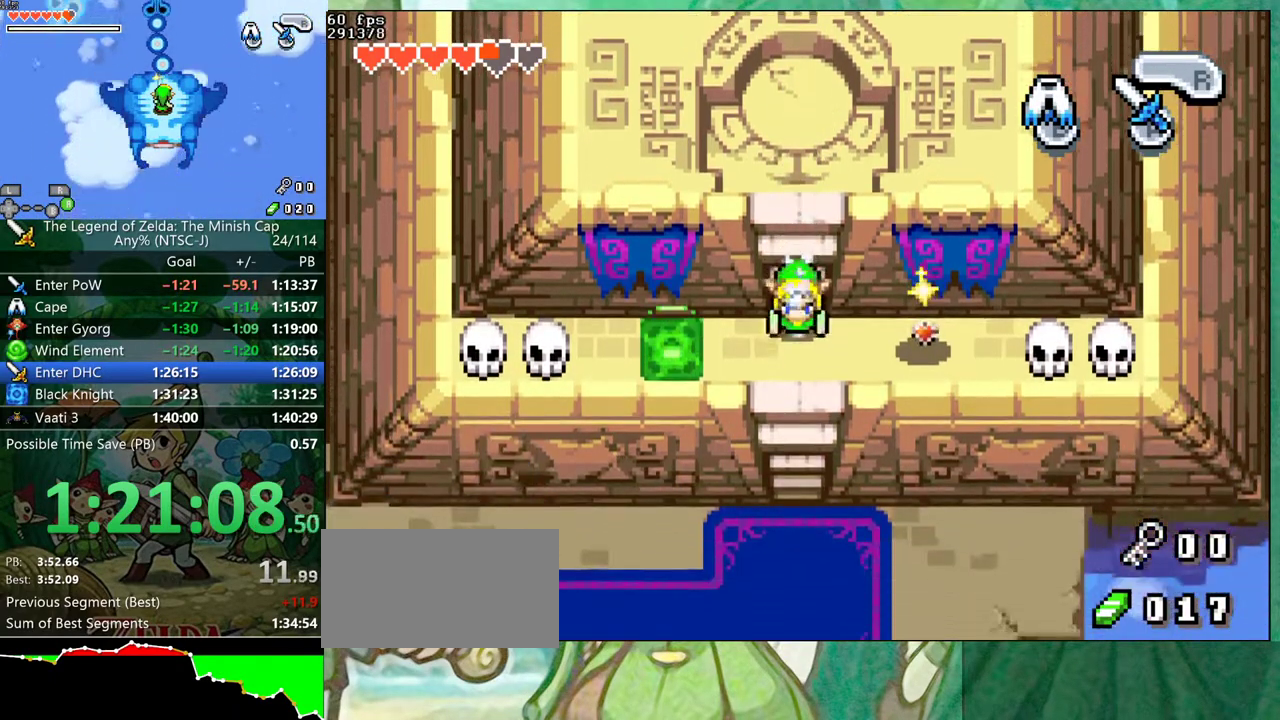
{"buttons": [], "events": [[467, "DPAD_RIGHT", "up"]]}
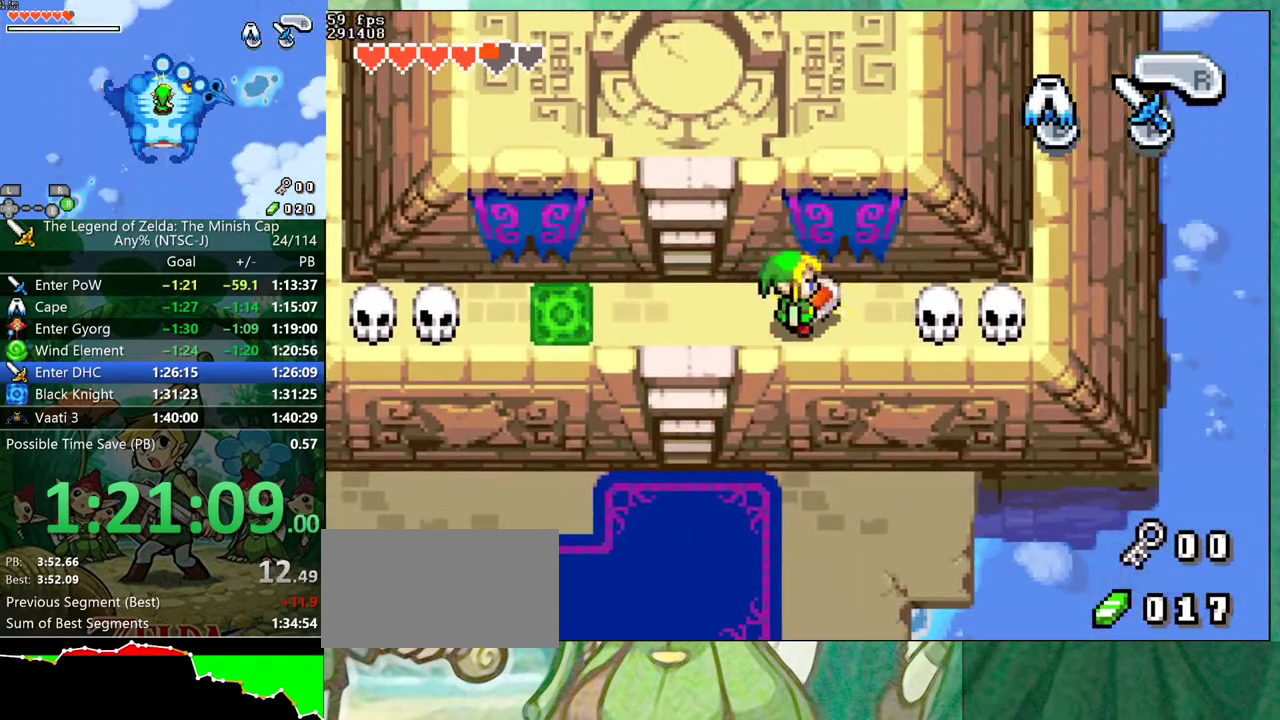
{"buttons": ["DPAD_LEFT"], "events": [[33, "DPAD_UP", "down"], [50, "DPAD_LEFT", "down"], [100, "DPAD_UP", "up"], [150, "DPAD_LEFT", "up"], [150, "DPAD_UP", "down"], [183, "DPAD_RIGHT", "down"], [200, "DPAD_UP", "up"], [400, "DPAD_RIGHT", "up"], [417, "DPAD_UP", "down"], [467, "DPAD_LEFT", "down"], [500, "DPAD_UP", "up"]]}
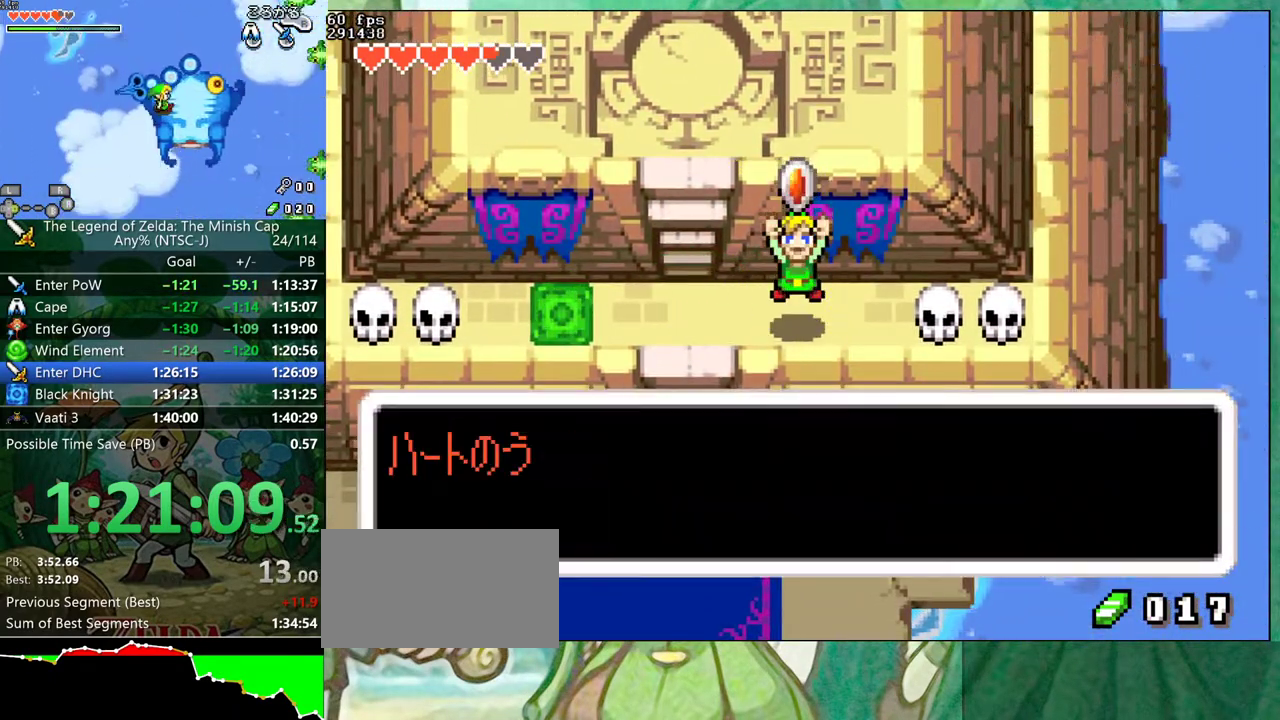
{"buttons": ["DPAD_LEFT"], "events": [[100, "DPAD_LEFT", "up"], [117, "DPAD_RIGHT", "down"], [300, "DPAD_LEFT", "down"], [300, "DPAD_RIGHT", "up"], [417, "R1", "down"], [500, "R1", "up"]]}
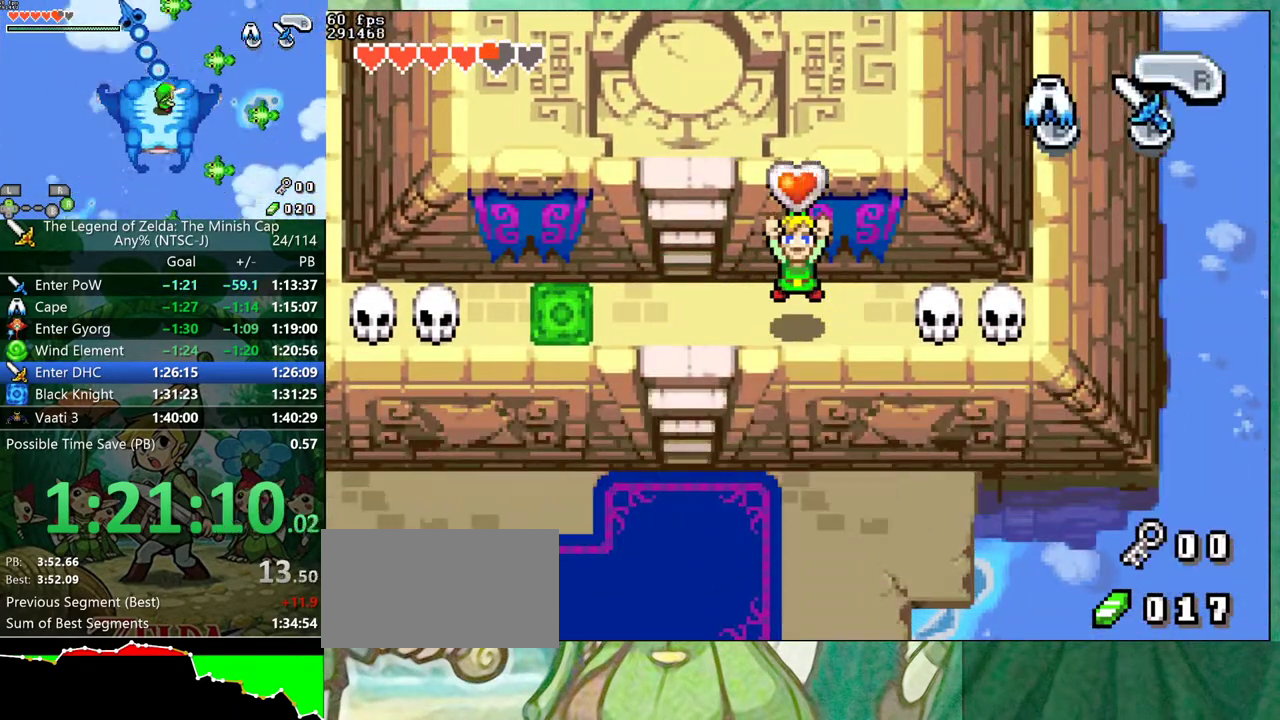
{"buttons": ["DPAD_LEFT"], "events": [[117, "R1", "down"], [167, "R1", "up"], [283, "R1", "down"], [350, "R1", "up"]]}
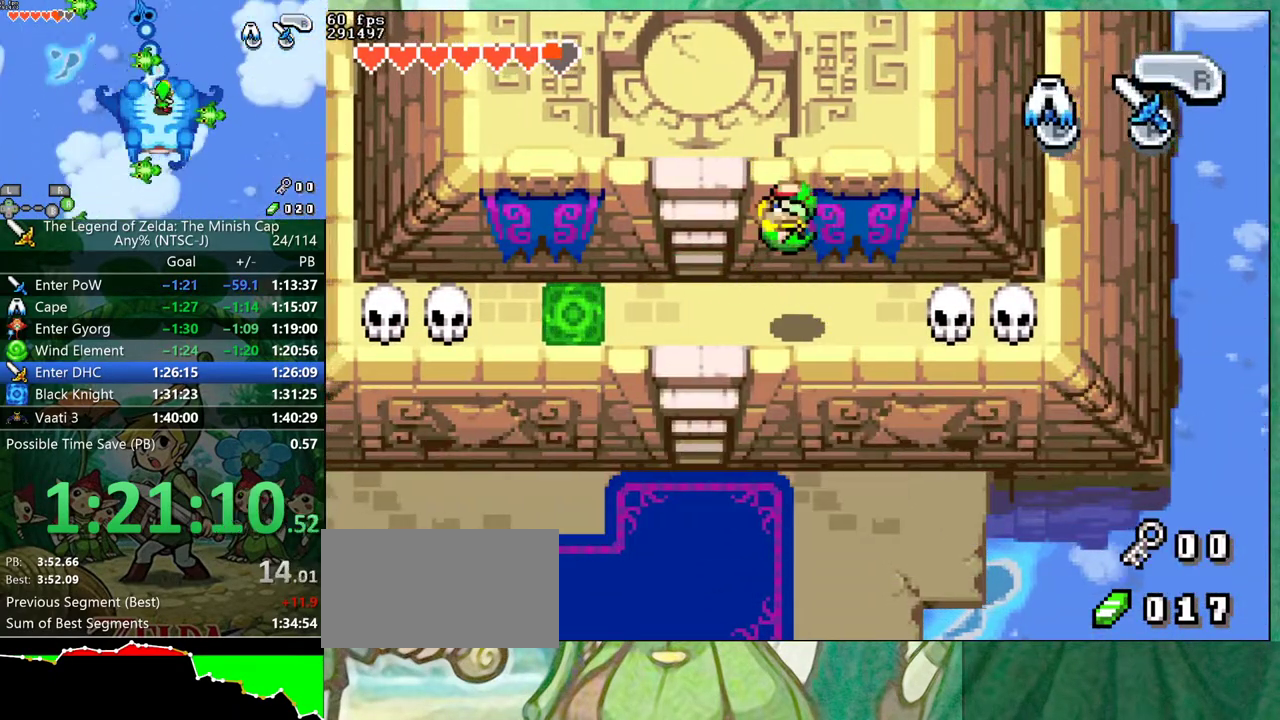
{"buttons": ["DPAD_LEFT"], "events": []}
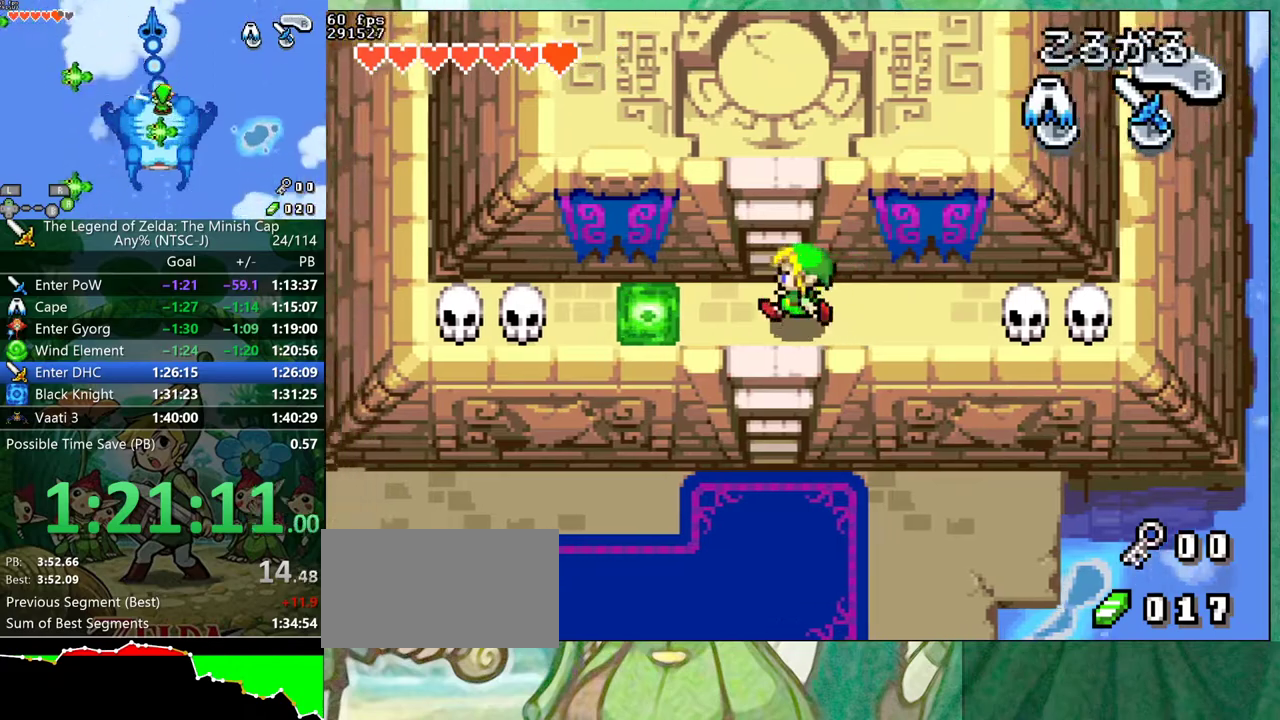
{"buttons": ["DPAD_LEFT"], "events": [[183, "R1", "down"], [300, "R1", "up"]]}
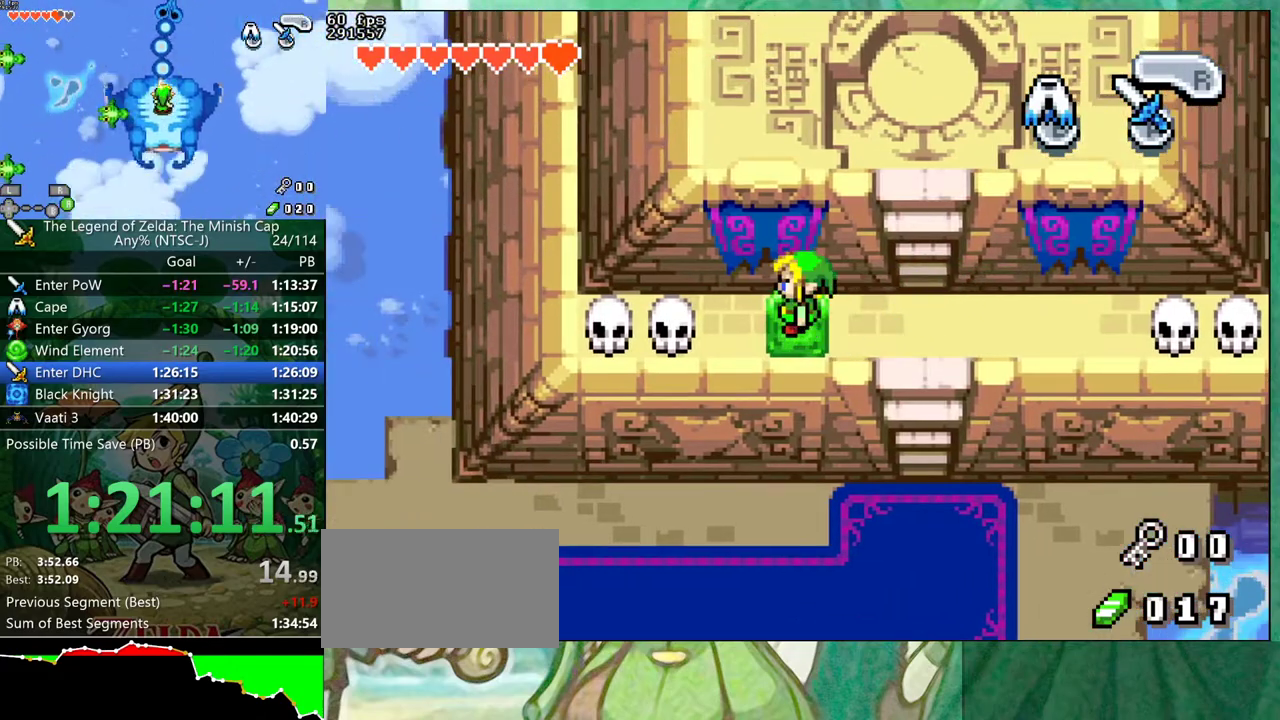
{"buttons": [], "events": [[17, "DPAD_LEFT", "up"]]}